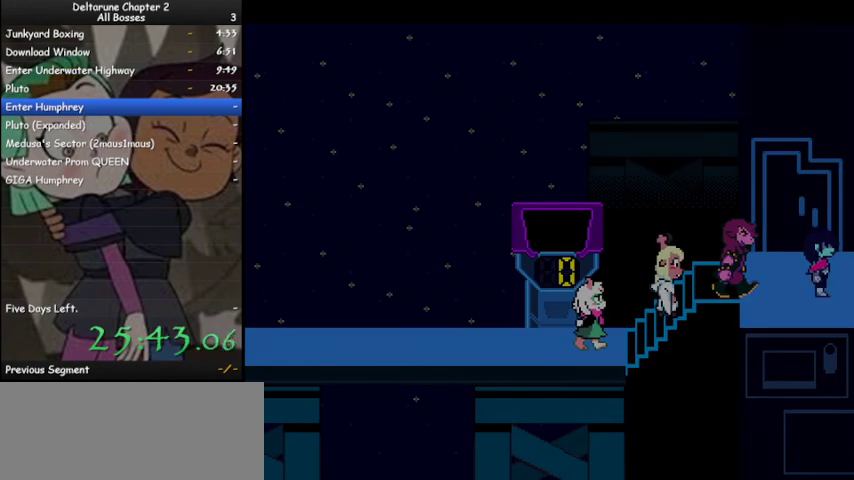
Gameplay with keyboard; each line is a JSON object with the keys held at the frame after it. "events" lists presses ("down") and releases ("up") of "c", "ctrl", "down", "left", "return", "right", "shift", "up", "x" and "z" between this image and that frame as [ms after this image, input, new state], when the widget could be followed in between. No other keys are recorded. Mouse input is not recorded.
{"keys": ["ctrl", "right", "shift"], "events": []}
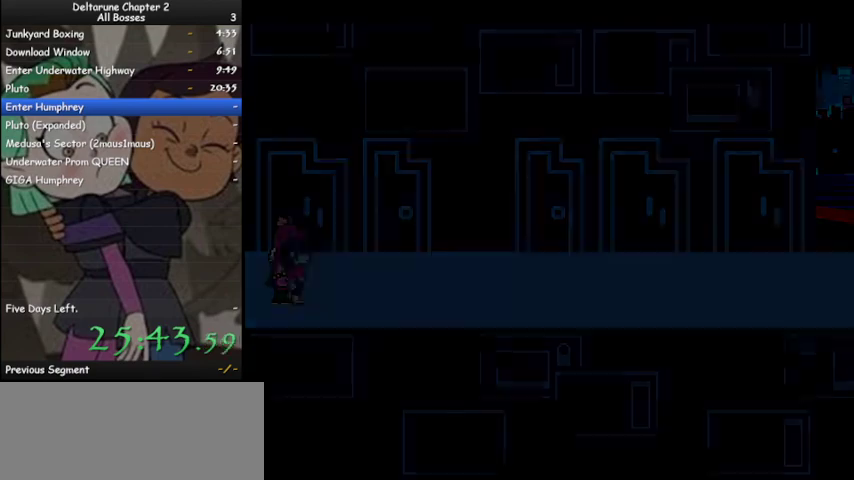
{"keys": ["ctrl", "right", "shift"], "events": []}
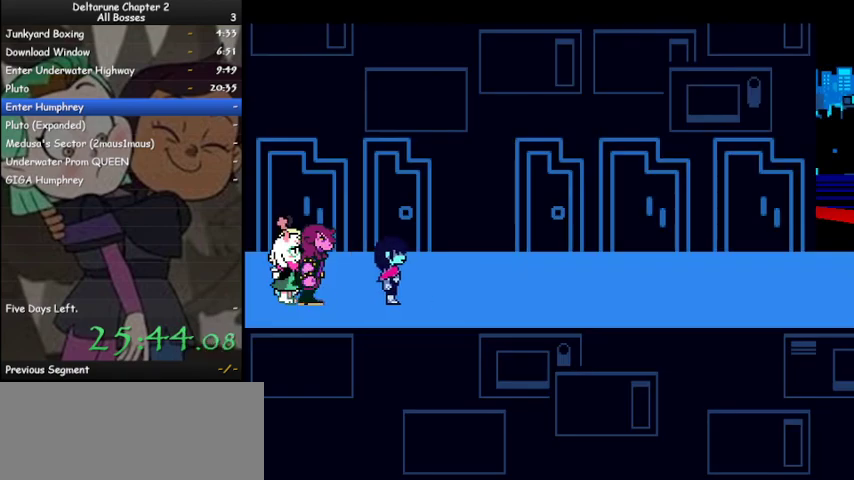
{"keys": ["ctrl", "right", "shift"], "events": []}
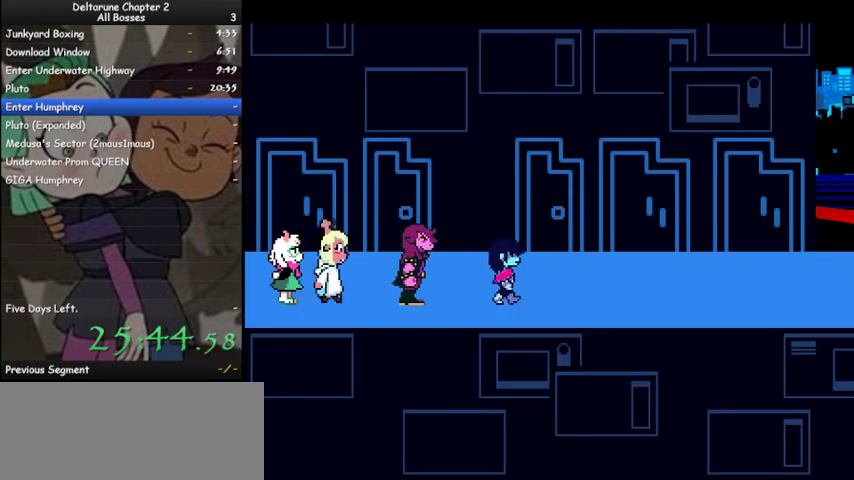
{"keys": ["ctrl", "right", "shift"], "events": []}
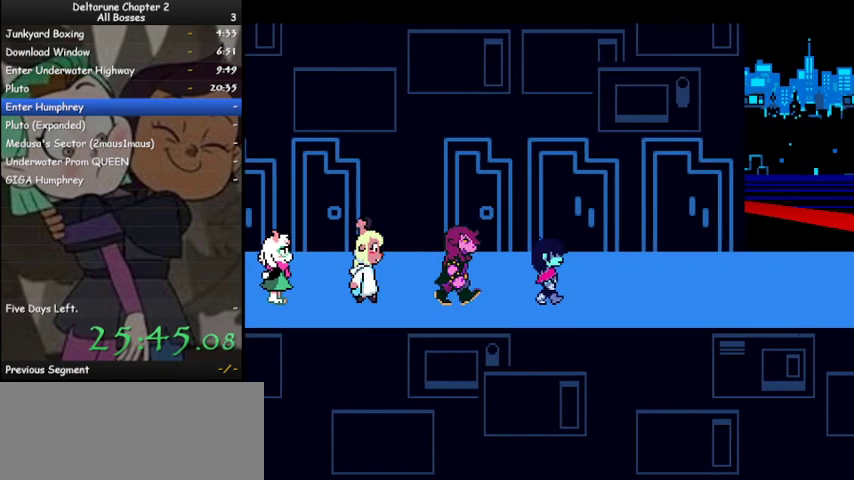
{"keys": ["ctrl", "right", "shift"], "events": []}
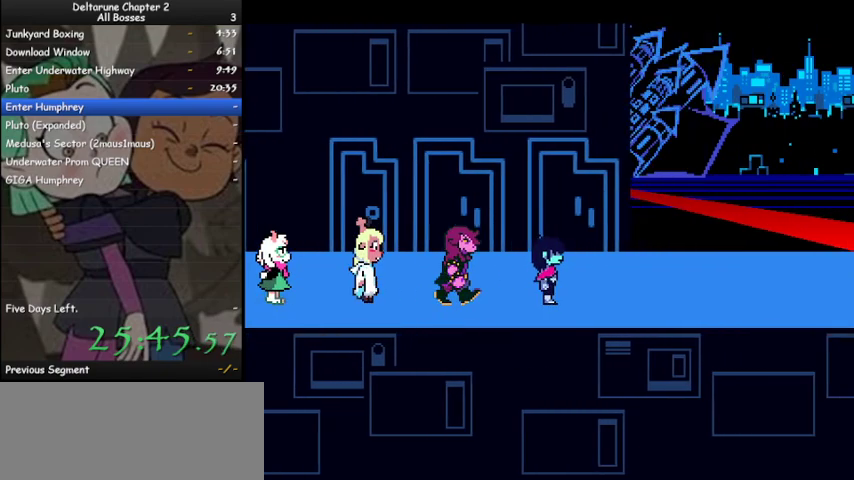
{"keys": ["ctrl", "right", "shift"], "events": []}
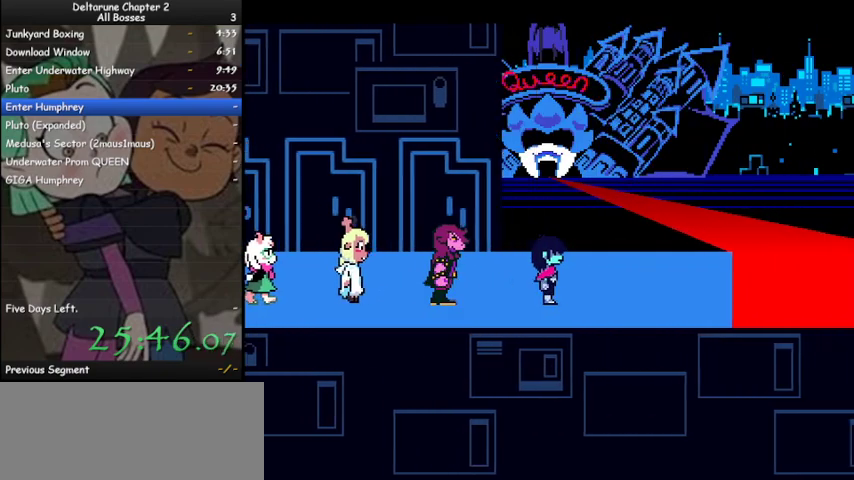
{"keys": ["ctrl", "right", "shift"], "events": [[300, "z", "down"], [333, "z", "up"], [433, "z", "down"], [500, "z", "up"]]}
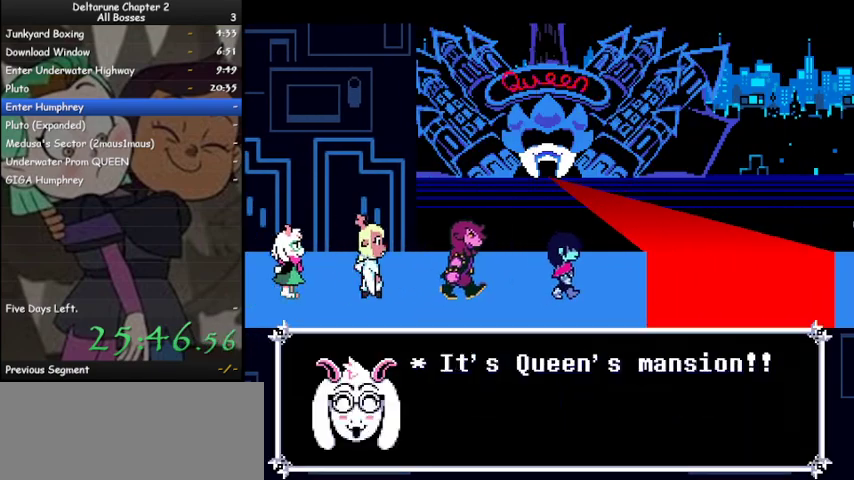
{"keys": ["ctrl", "right", "shift"], "events": [[67, "z", "down"], [167, "z", "up"], [267, "z", "down"], [300, "z", "up"], [400, "z", "down"], [500, "z", "up"]]}
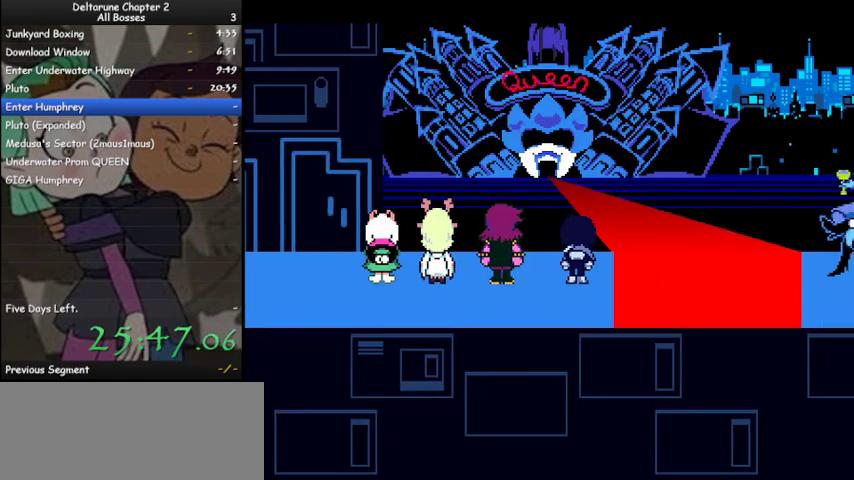
{"keys": ["ctrl", "shift"], "events": [[33, "right", "up"], [33, "z", "down"], [133, "z", "up"], [233, "z", "down"], [300, "z", "up"], [367, "z", "down"], [433, "z", "up"]]}
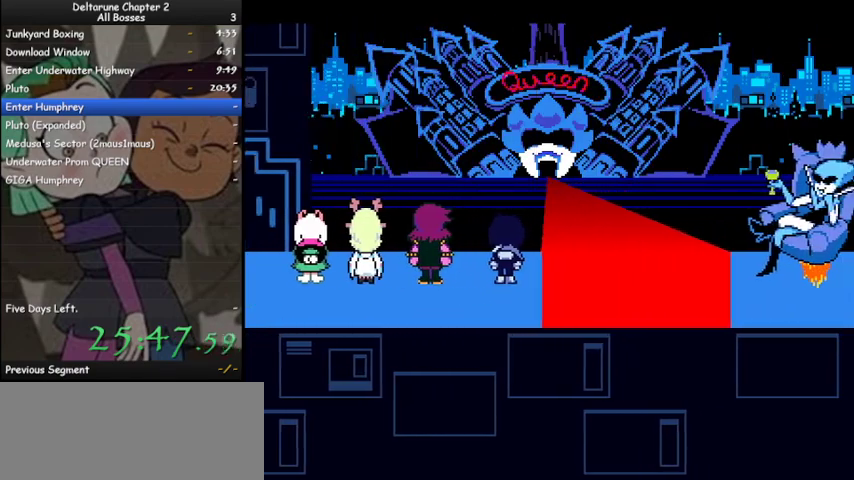
{"keys": ["ctrl", "shift"], "events": [[33, "z", "down"], [100, "z", "up"]]}
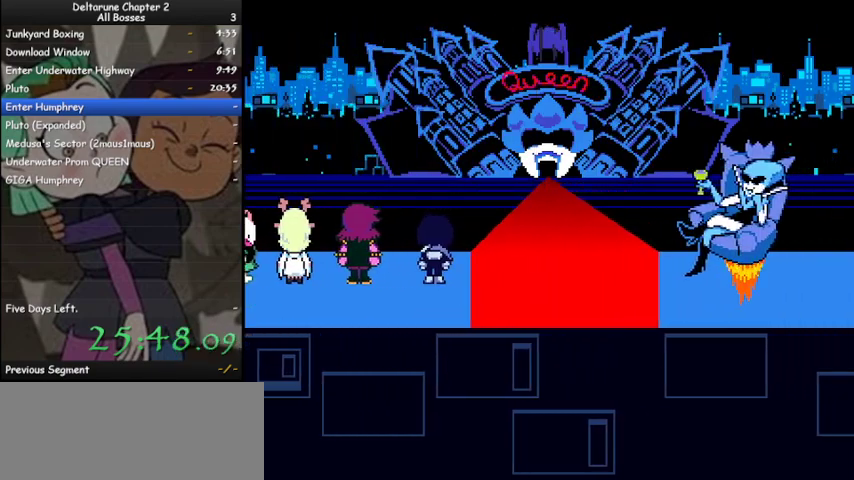
{"keys": ["ctrl", "shift"], "events": []}
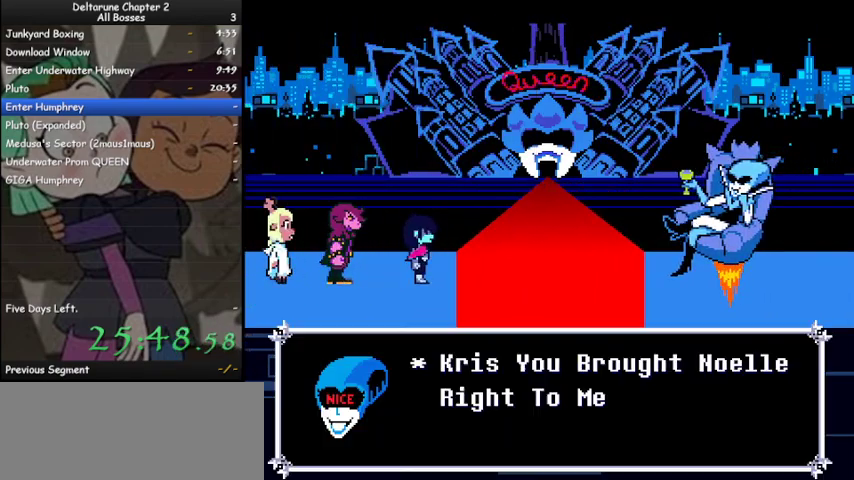
{"keys": ["ctrl", "shift"], "events": []}
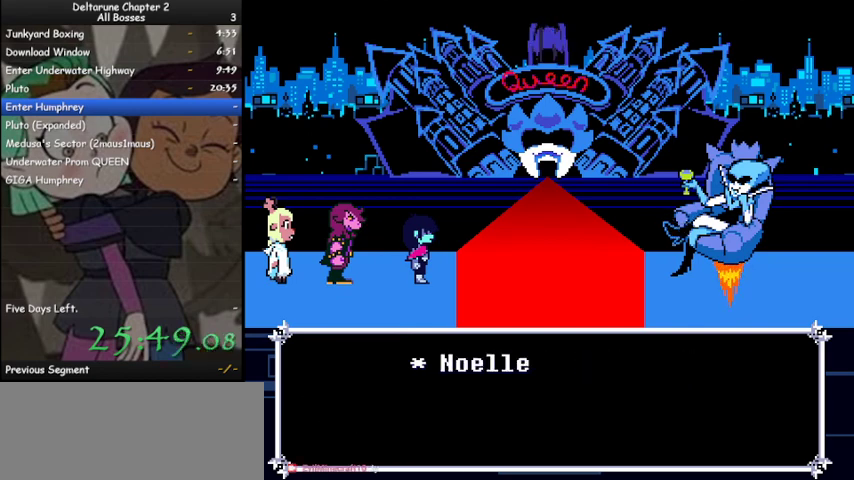
{"keys": ["ctrl", "shift"], "events": [[67, "z", "down"], [167, "z", "up"], [200, "z", "down"], [300, "z", "up"], [400, "z", "down"], [433, "z", "up"]]}
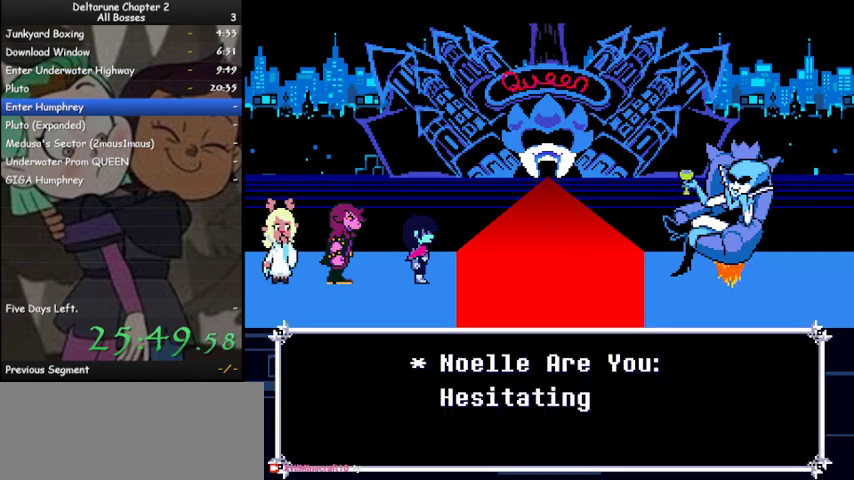
{"keys": ["ctrl", "shift", "z"], "events": [[33, "z", "down"], [133, "z", "up"], [367, "z", "down"], [467, "z", "up"], [500, "z", "down"]]}
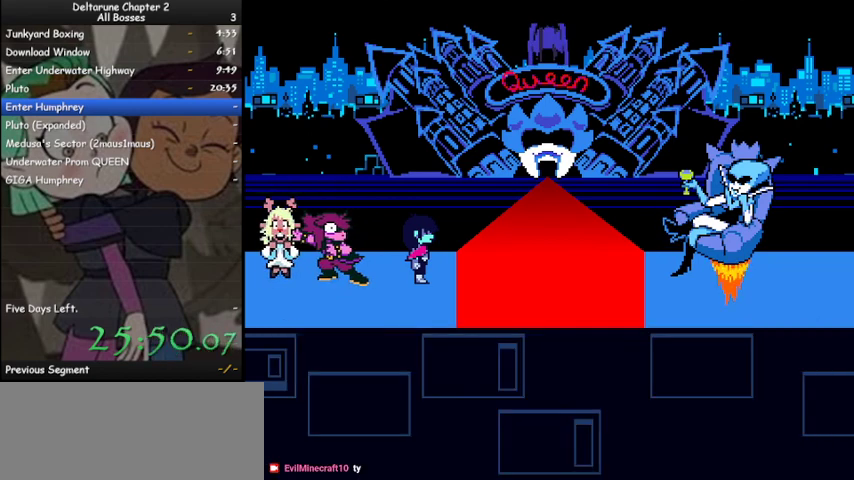
{"keys": ["ctrl", "shift"], "events": [[100, "z", "up"], [200, "z", "down"], [267, "z", "up"], [367, "z", "down"], [433, "z", "up"]]}
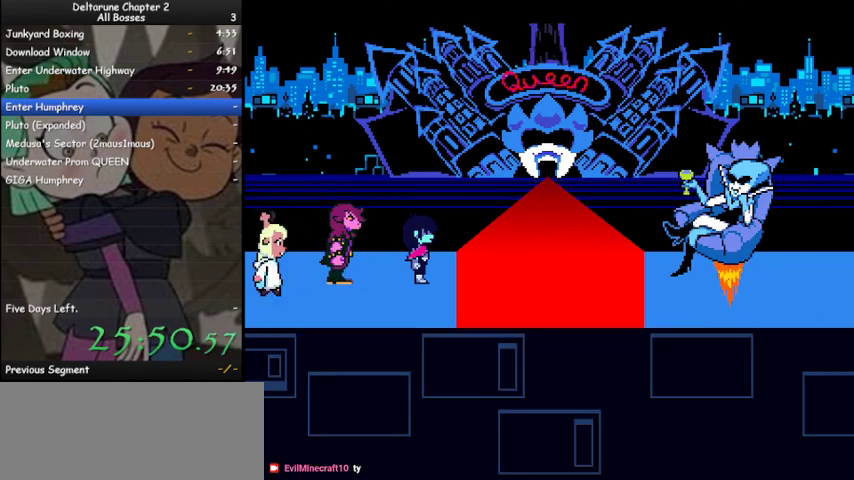
{"keys": ["ctrl", "shift"], "events": [[33, "z", "down"], [100, "z", "up"], [333, "z", "down"], [500, "z", "up"]]}
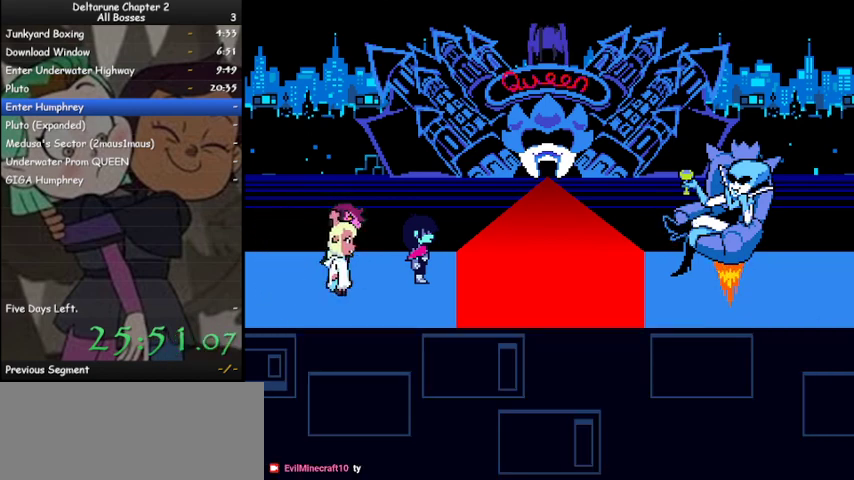
{"keys": ["ctrl", "shift"], "events": [[67, "z", "down"], [133, "z", "up"], [267, "z", "down"], [300, "z", "up"], [400, "z", "down"], [500, "z", "up"]]}
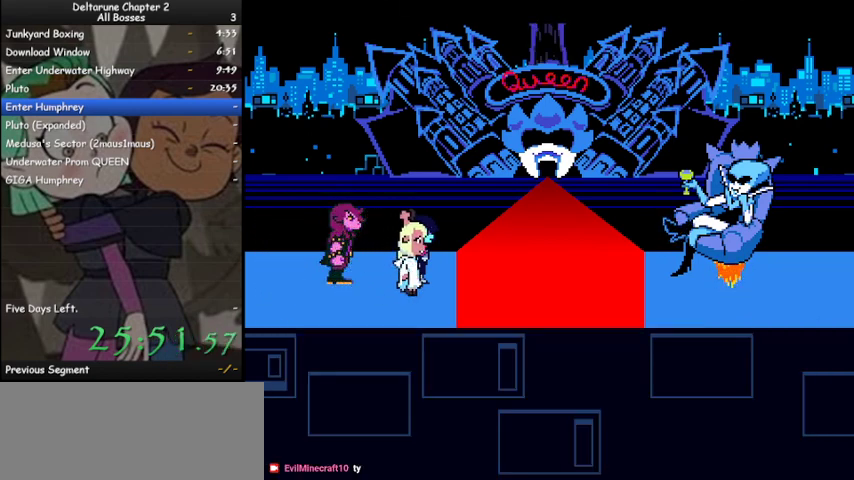
{"keys": ["ctrl", "shift", "z"], "events": [[100, "z", "down"], [200, "z", "up"], [433, "z", "down"]]}
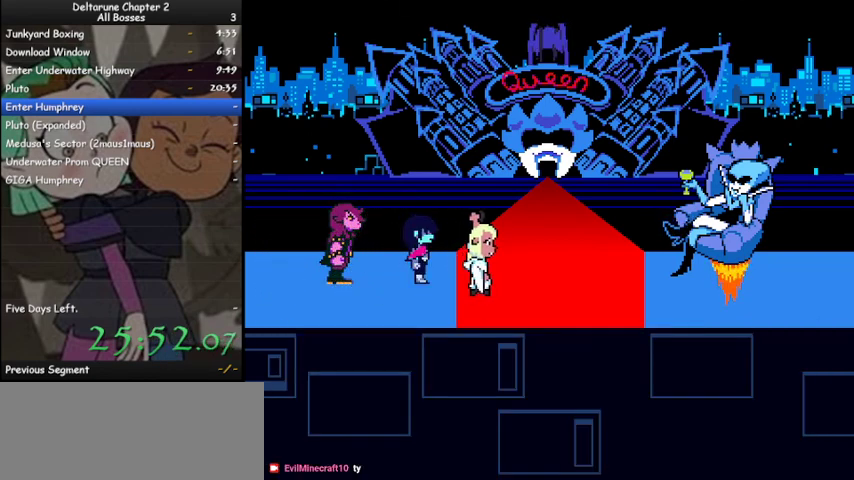
{"keys": ["ctrl", "shift", "z"], "events": [[33, "z", "up"], [100, "z", "down"], [167, "z", "up"], [300, "z", "down"], [333, "z", "up"], [500, "z", "down"]]}
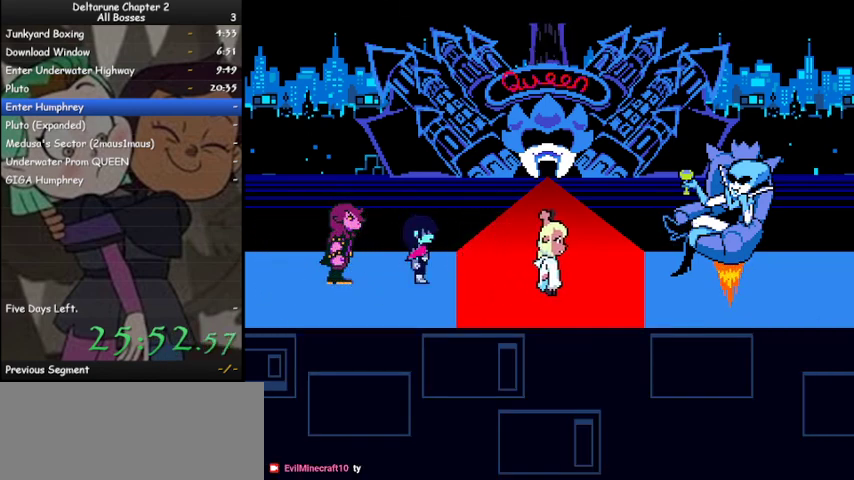
{"keys": ["ctrl", "shift", "z"], "events": [[33, "z", "up"], [133, "z", "down"], [233, "z", "up"], [300, "z", "down"], [400, "z", "up"], [500, "z", "down"]]}
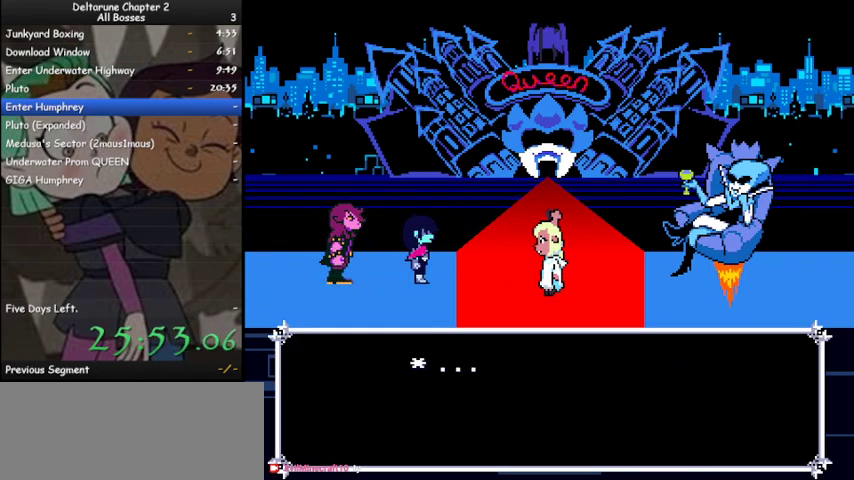
{"keys": ["ctrl", "shift"], "events": [[100, "z", "up"], [200, "z", "down"], [233, "z", "up"], [333, "z", "down"], [433, "z", "up"]]}
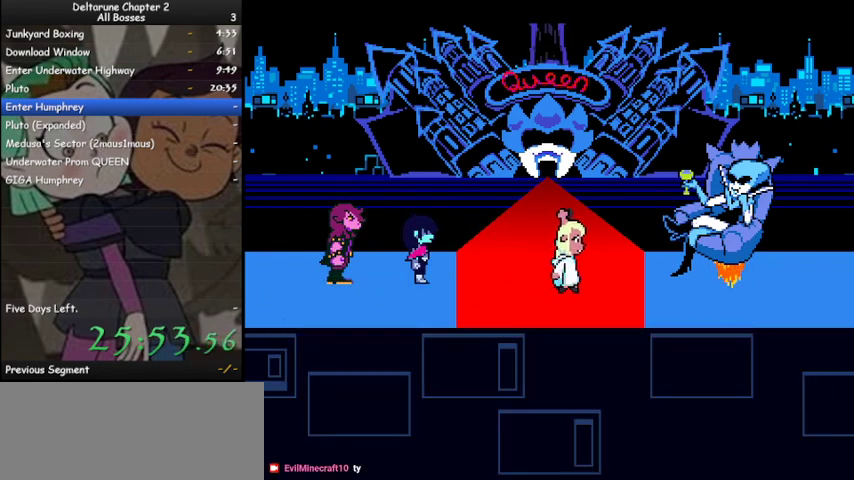
{"keys": ["ctrl", "shift"], "events": [[67, "z", "down"], [100, "z", "up"], [200, "z", "down"], [300, "z", "up"], [400, "z", "down"], [500, "z", "up"]]}
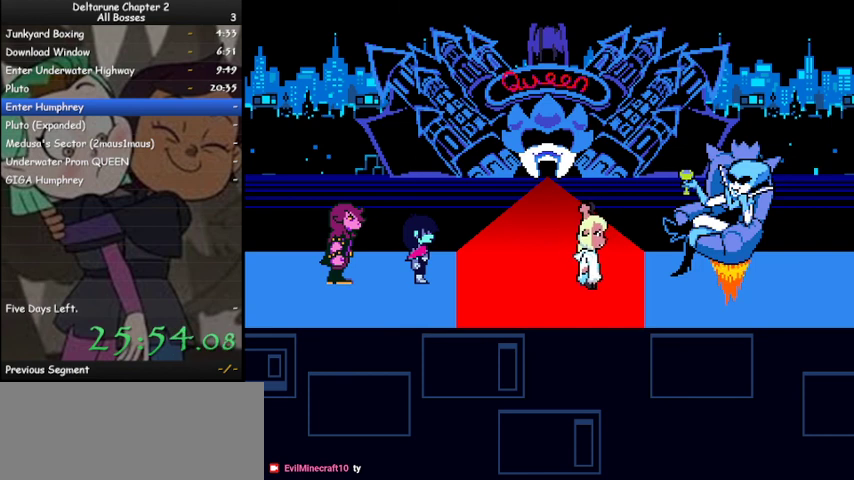
{"keys": ["ctrl", "shift", "z"], "events": [[133, "z", "down"], [167, "z", "up"], [300, "z", "down"], [400, "z", "up"], [500, "z", "down"]]}
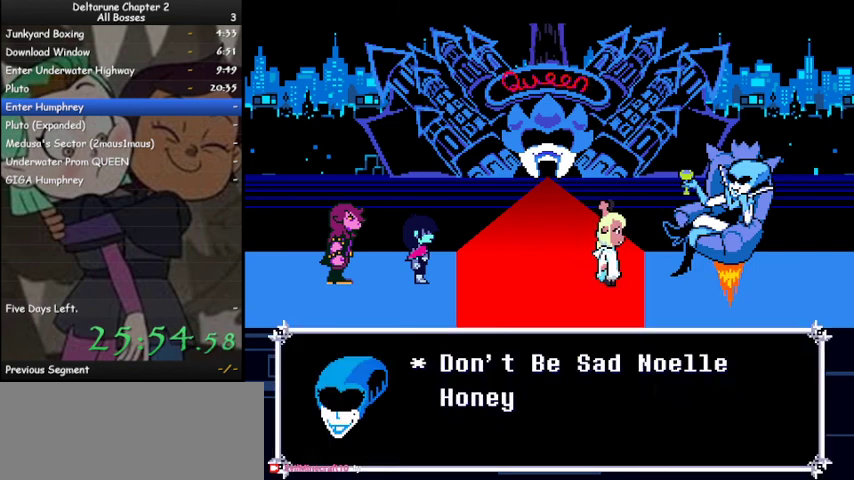
{"keys": ["ctrl", "shift"], "events": [[100, "z", "up"], [233, "z", "down"], [267, "z", "up"], [367, "z", "down"], [467, "z", "up"]]}
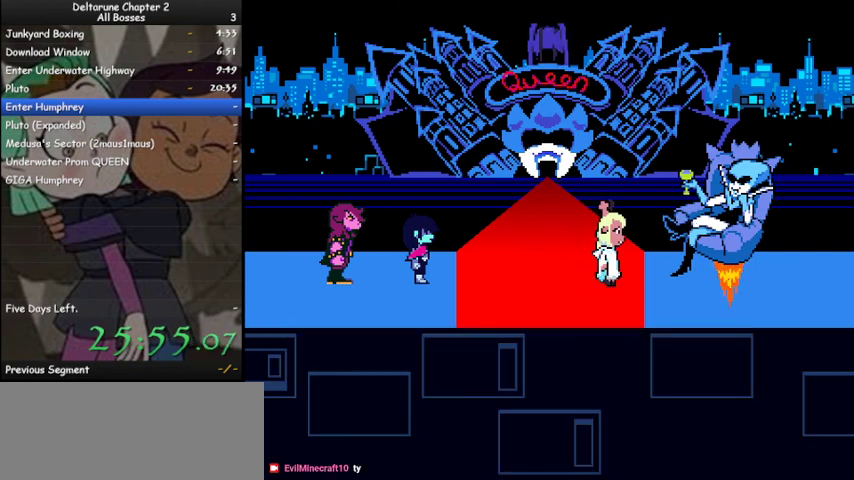
{"keys": ["ctrl", "shift", "z"], "events": [[67, "z", "down"], [100, "z", "up"], [267, "z", "down"], [300, "z", "up"], [433, "z", "down"]]}
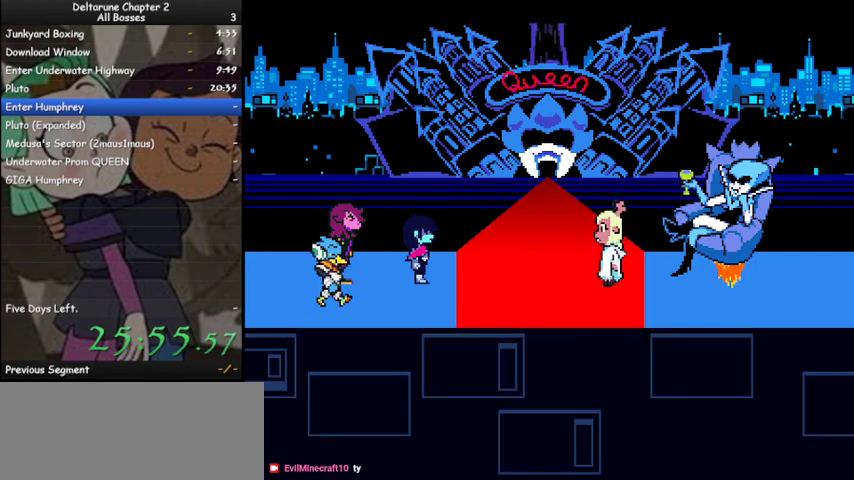
{"keys": ["ctrl", "shift"], "events": [[33, "z", "up"], [133, "z", "down"], [233, "z", "up"], [300, "z", "down"], [400, "z", "up"]]}
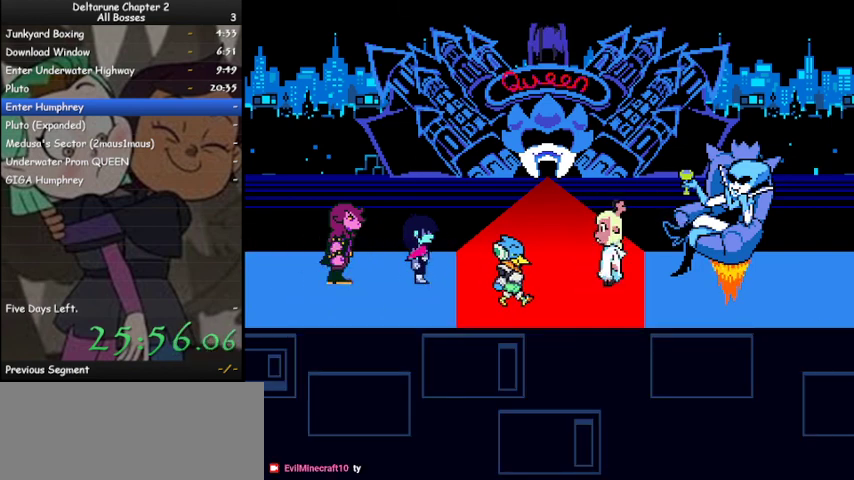
{"keys": ["ctrl", "shift"], "events": [[200, "z", "down"], [300, "z", "up"], [433, "z", "down"], [467, "z", "up"]]}
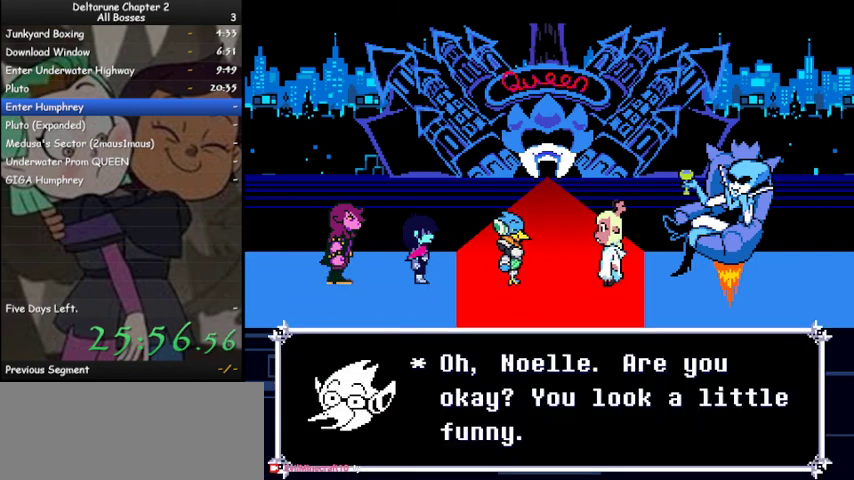
{"keys": ["ctrl", "shift", "z"], "events": [[100, "z", "down"], [167, "z", "up"], [300, "z", "down"], [400, "z", "up"], [500, "z", "down"]]}
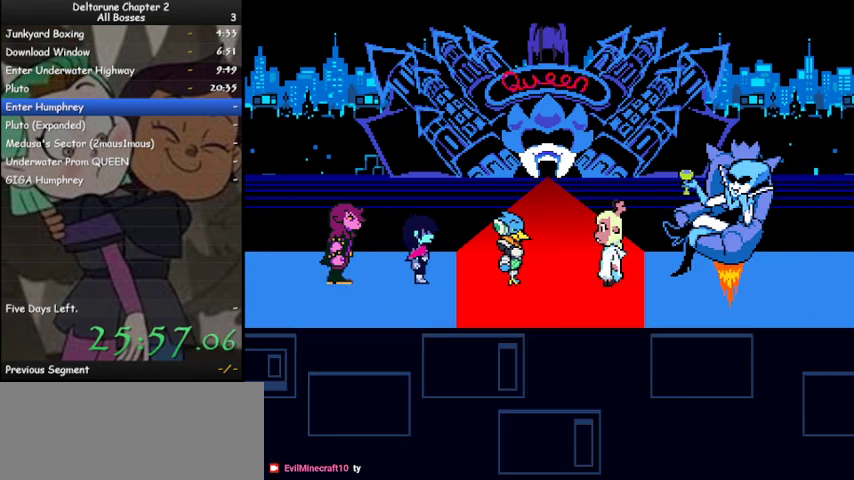
{"keys": ["ctrl", "shift"], "events": [[67, "z", "up"], [233, "z", "down"], [267, "z", "up"], [367, "z", "down"], [467, "z", "up"]]}
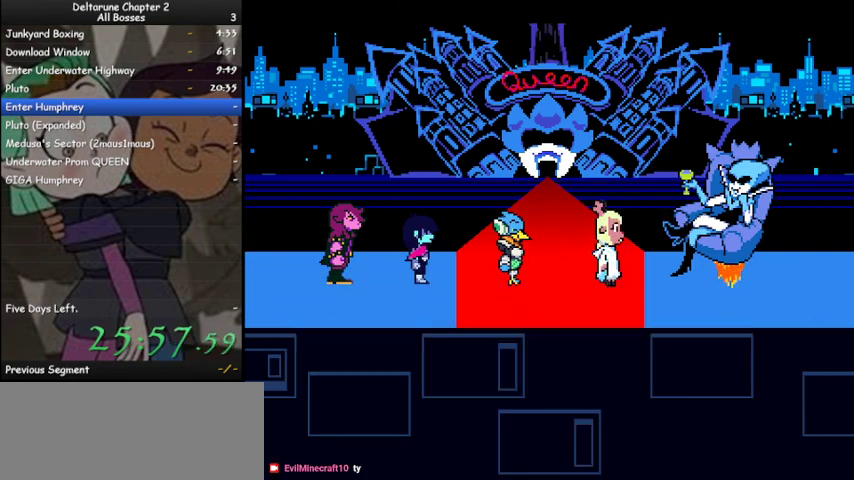
{"keys": ["ctrl", "shift", "z"], "events": [[33, "z", "down"], [100, "z", "up"], [233, "z", "down"]]}